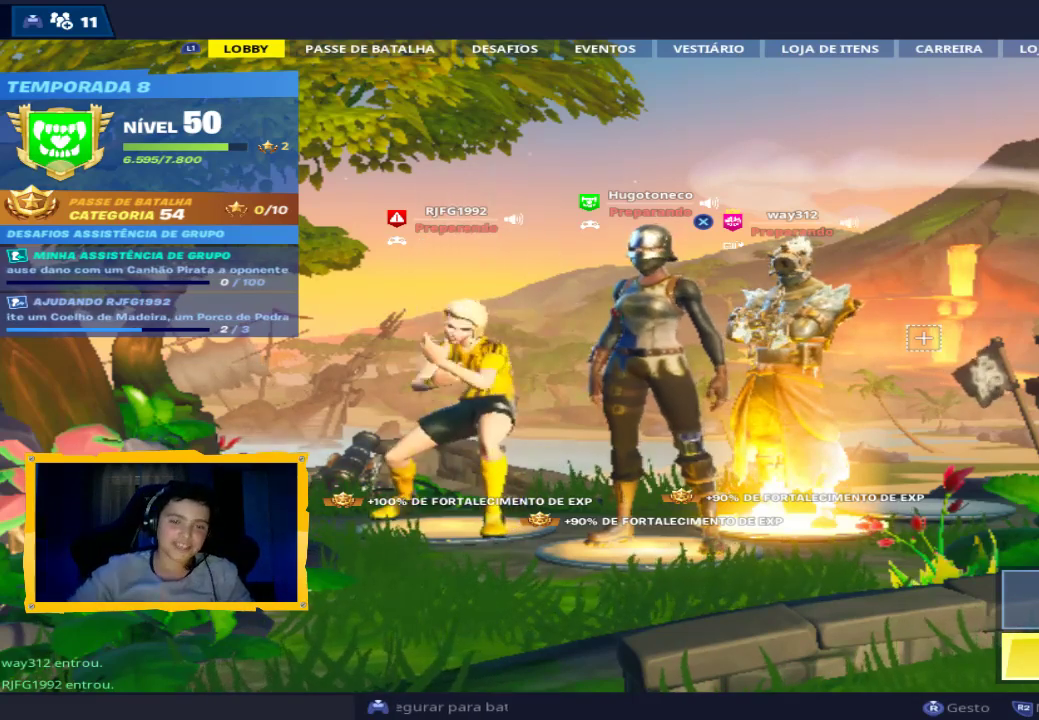
Gameplay with a controller (PlayStation layout); each line is a JSON object with the inputs held at the frame after it. "events" lists button and stick changes between this image and that frame as [ms after this image, input, new state], when the widget could be followed in between.
{"buttons": ["L1"], "left_stick": "center", "right_stick": "center", "events": [[333, "L1", "down"]]}
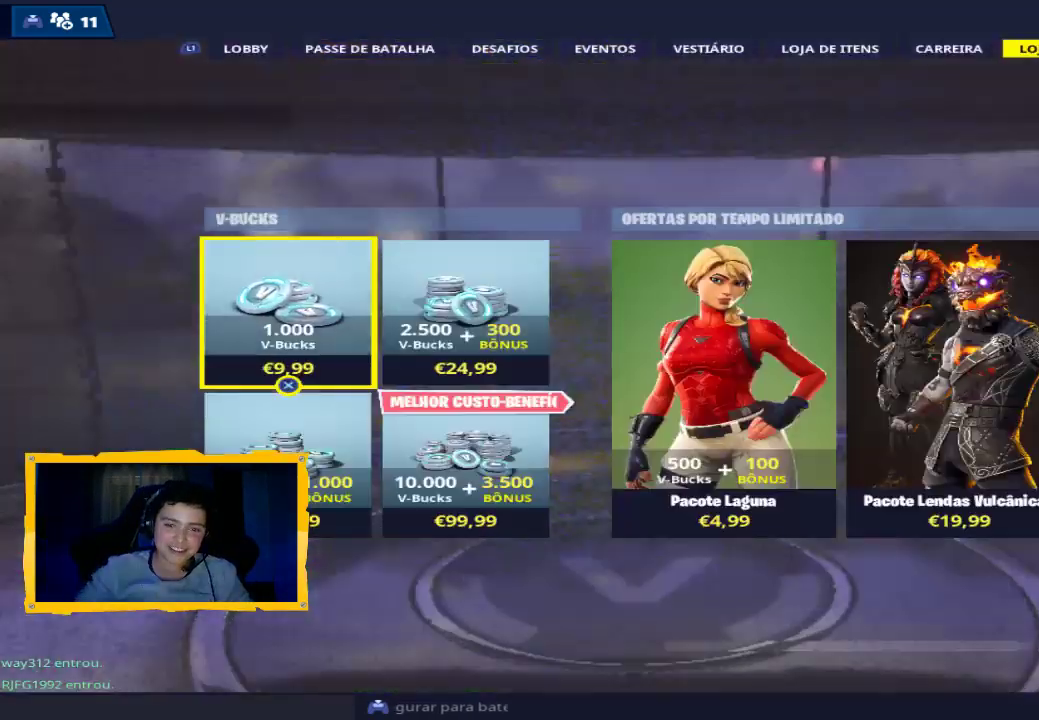
{"buttons": [], "left_stick": "center", "right_stick": "center", "events": [[67, "L1", "up"], [300, "R1", "down"], [500, "R1", "up"]]}
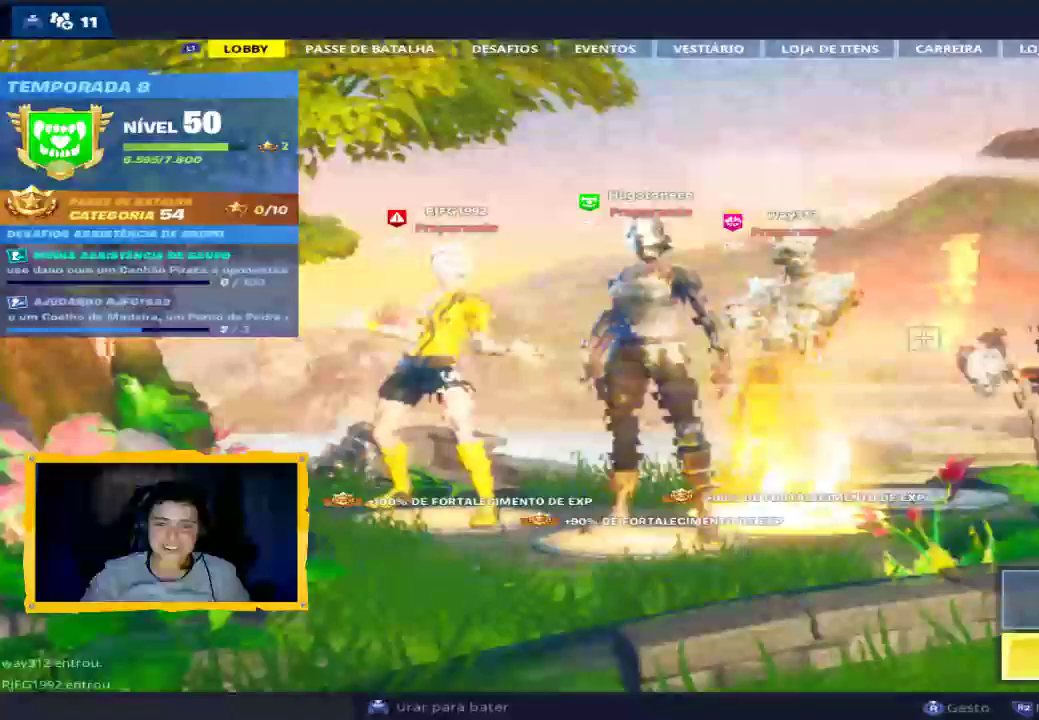
{"buttons": [], "left_stick": "center", "right_stick": "center", "events": []}
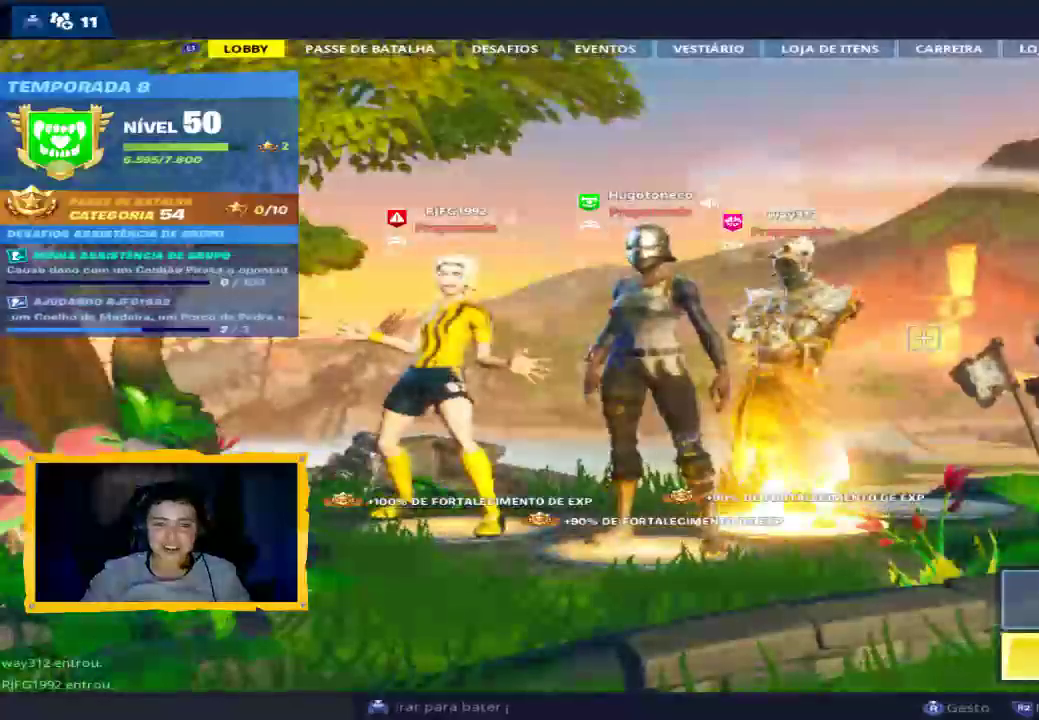
{"buttons": [], "left_stick": "left", "right_stick": "center", "events": [[467, "left_stick", "left"]]}
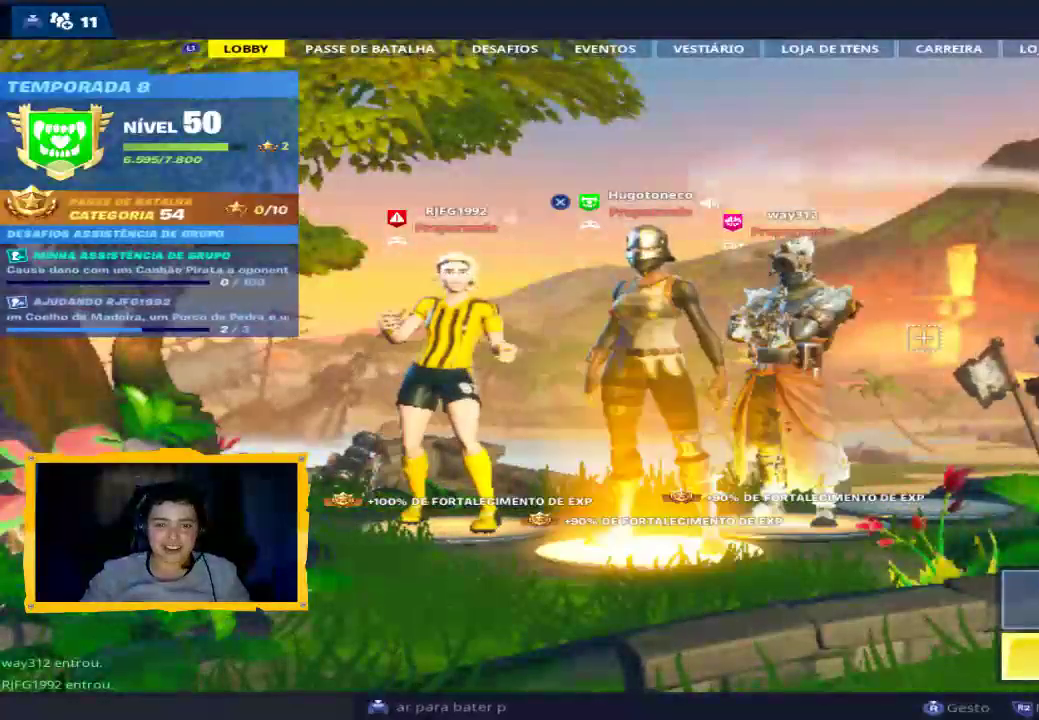
{"buttons": [], "left_stick": "center", "right_stick": "center", "events": [[400, "left_stick", "center"]]}
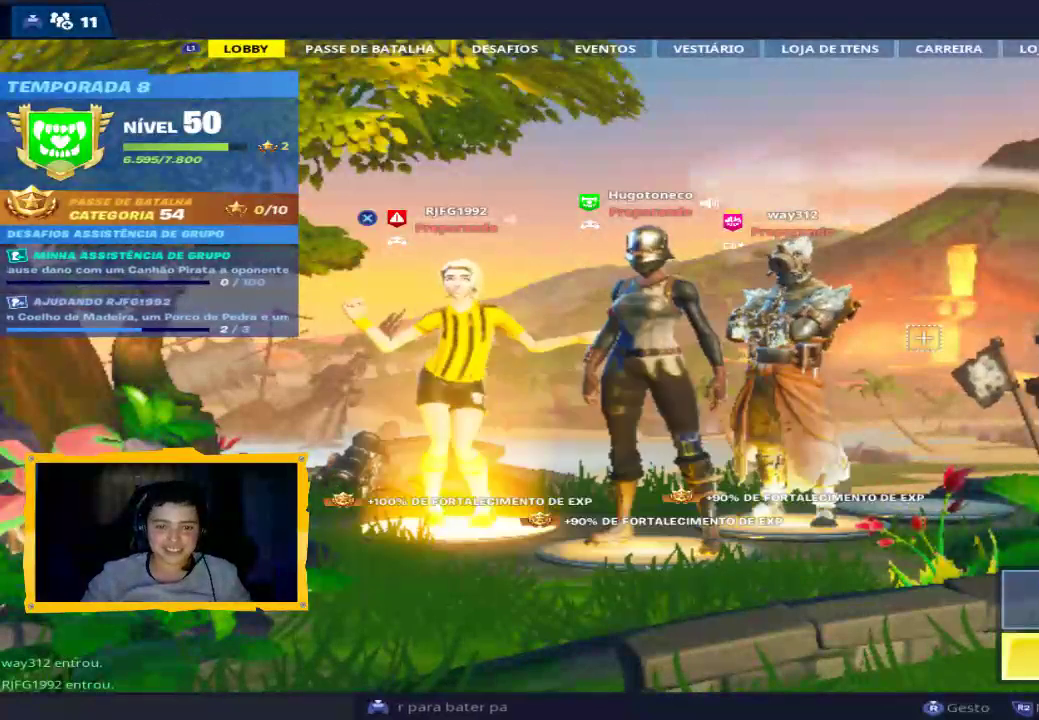
{"buttons": [], "left_stick": "left", "right_stick": "center", "events": [[33, "left_stick", "right"], [433, "left_stick", "left"]]}
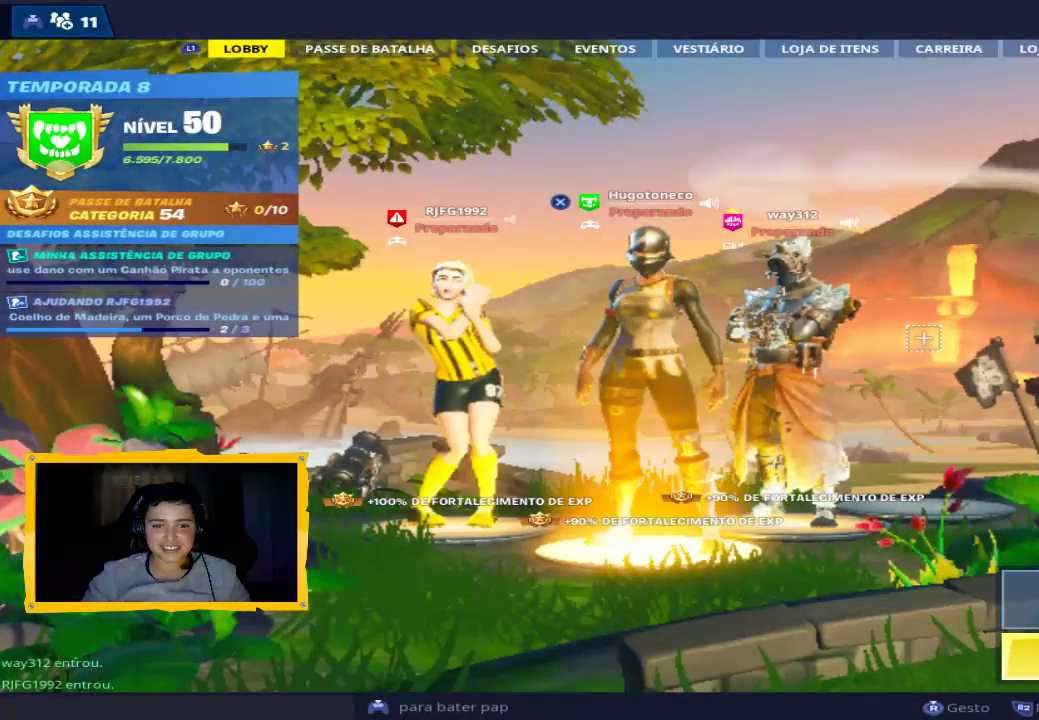
{"buttons": [], "left_stick": "right", "right_stick": "center", "events": [[400, "left_stick", "center"], [467, "left_stick", "right"]]}
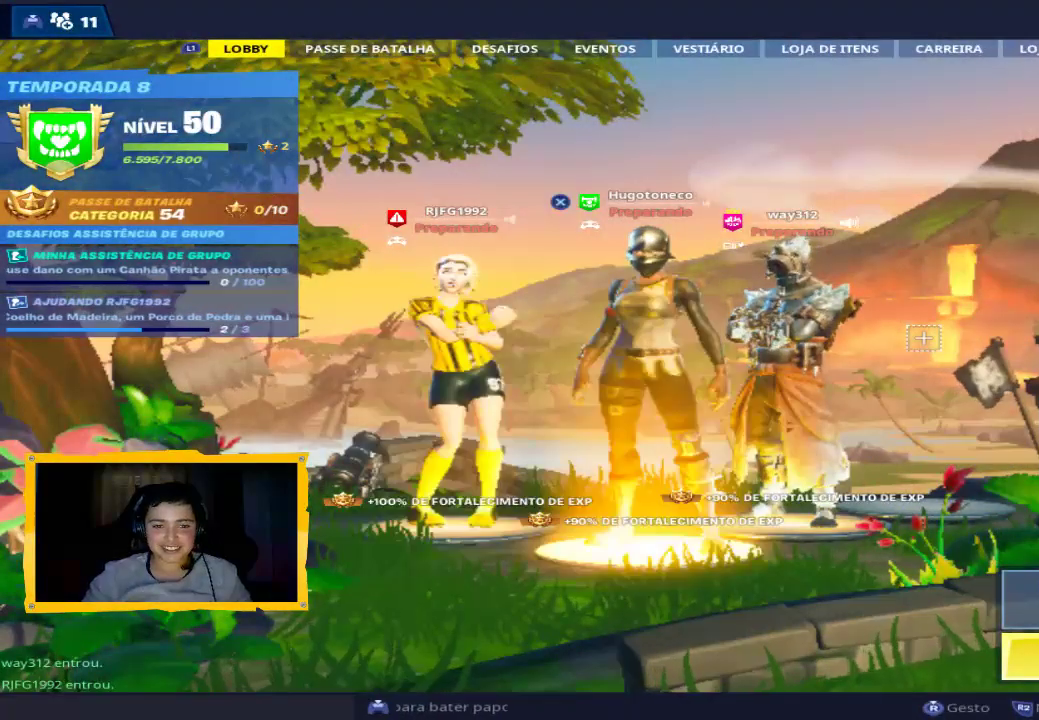
{"buttons": [], "left_stick": "center", "right_stick": "center", "events": [[500, "left_stick", "center"]]}
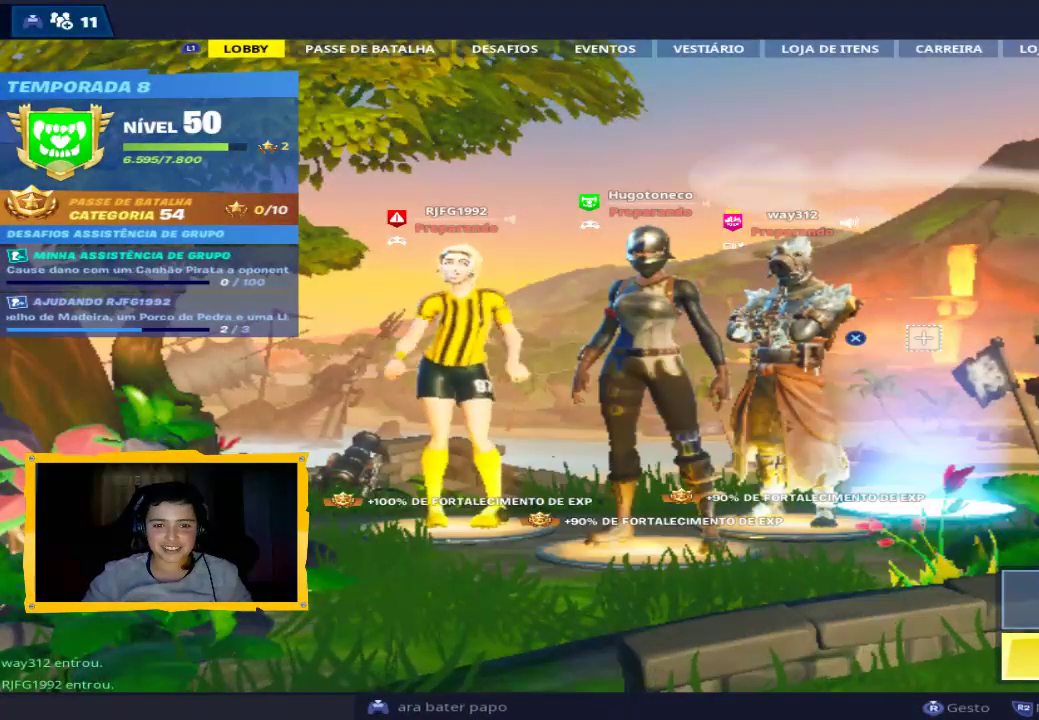
{"buttons": [], "left_stick": "left", "right_stick": "center", "events": [[100, "left_stick", "left"]]}
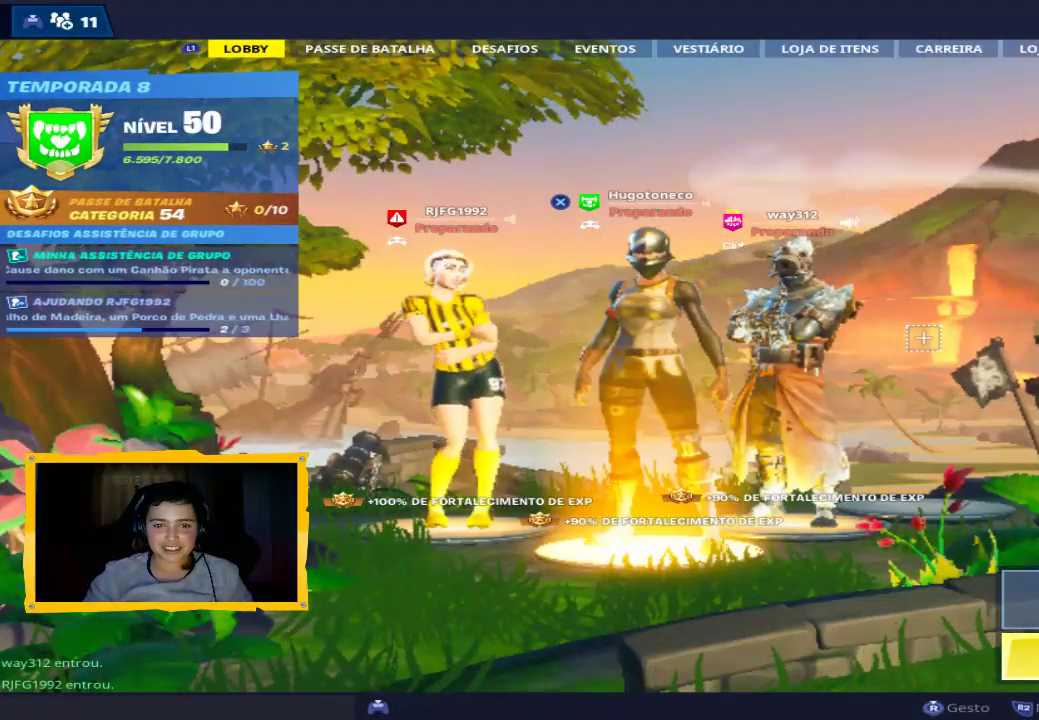
{"buttons": [], "left_stick": "right", "right_stick": "center", "events": [[200, "left_stick", "center"], [267, "left_stick", "right"]]}
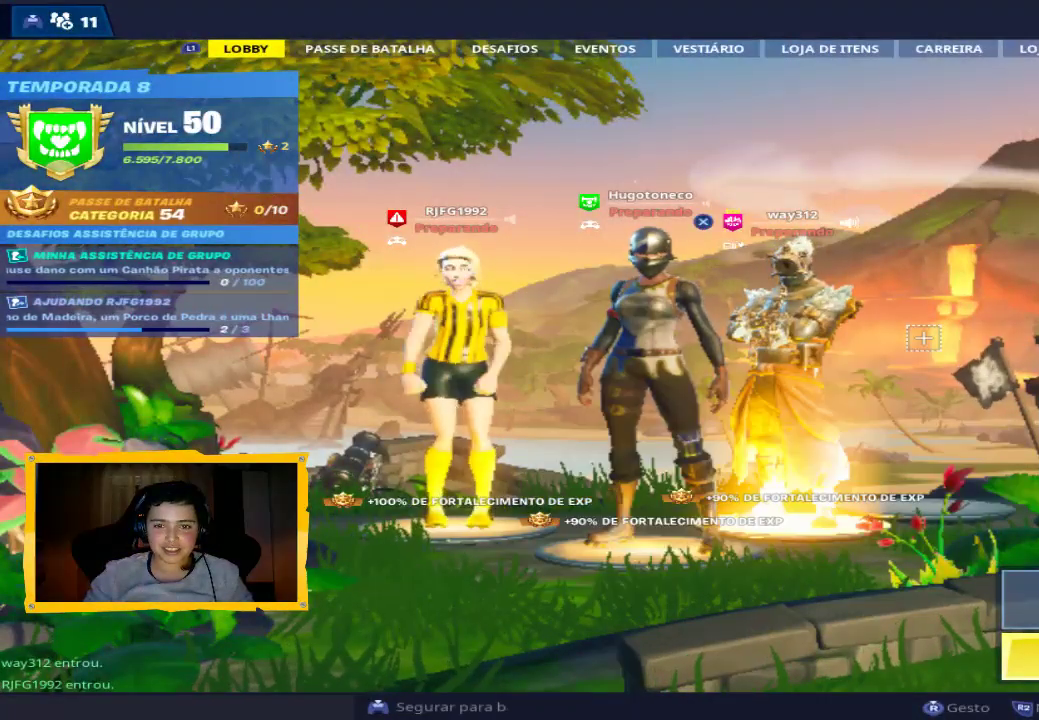
{"buttons": [], "left_stick": "center", "right_stick": "center", "events": [[400, "left_stick", "center"]]}
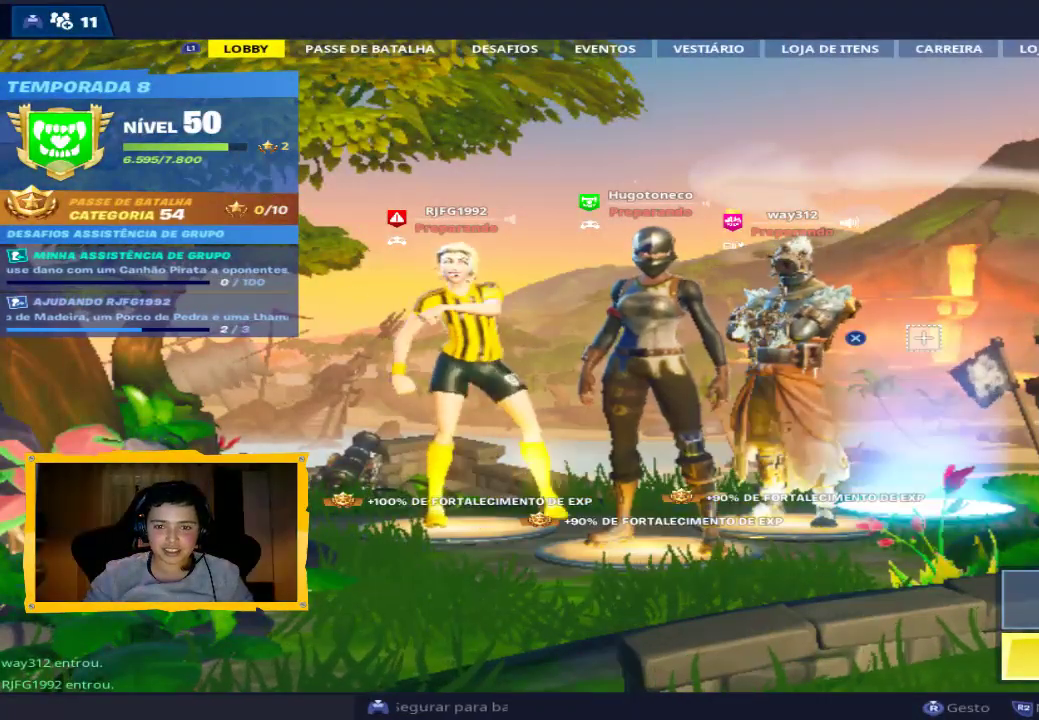
{"buttons": [], "left_stick": "left", "right_stick": "center", "events": [[67, "left_stick", "left"]]}
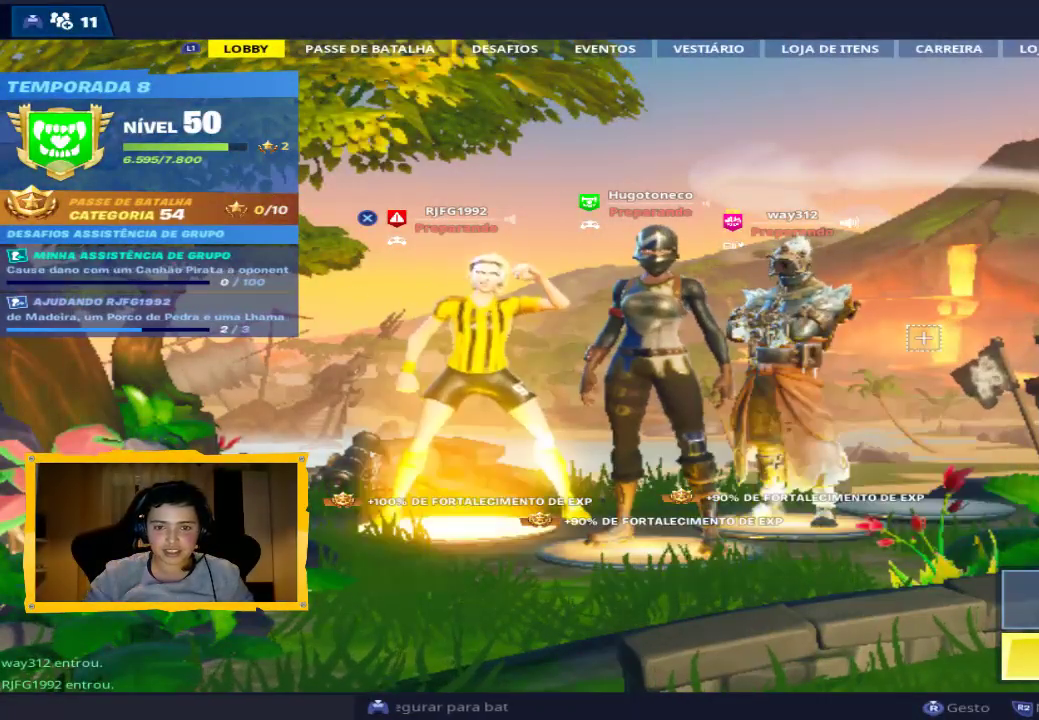
{"buttons": [], "left_stick": "right", "right_stick": "center", "events": [[100, "left_stick", "center"], [233, "left_stick", "right"]]}
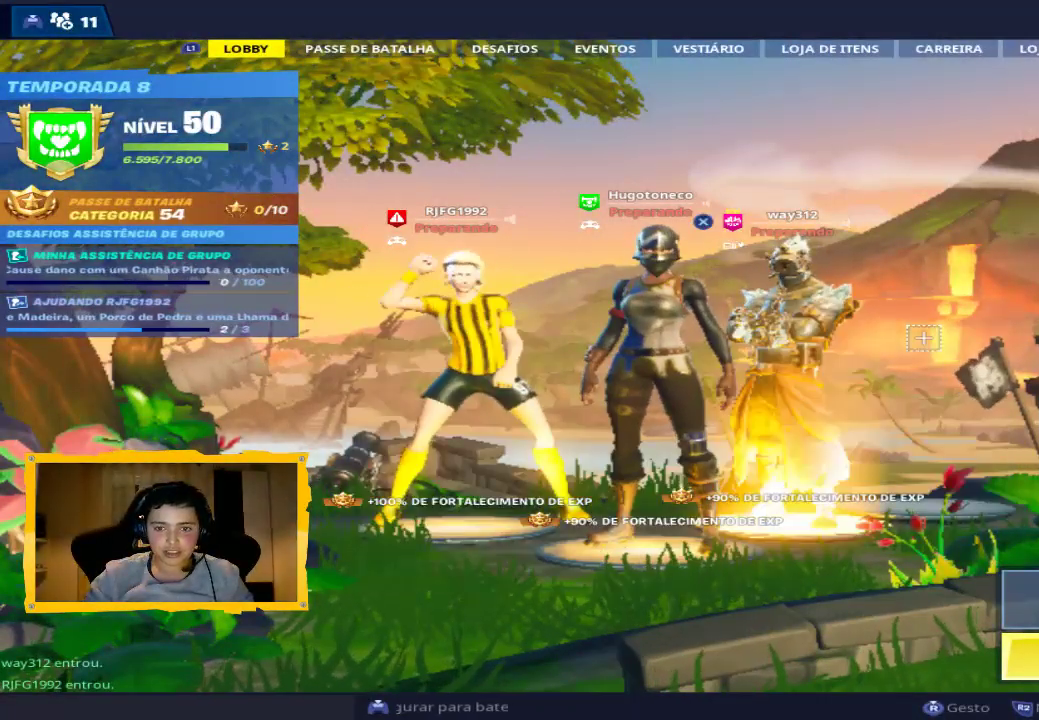
{"buttons": [], "left_stick": "left", "right_stick": "center", "events": [[333, "left_stick", "center"], [500, "left_stick", "left"]]}
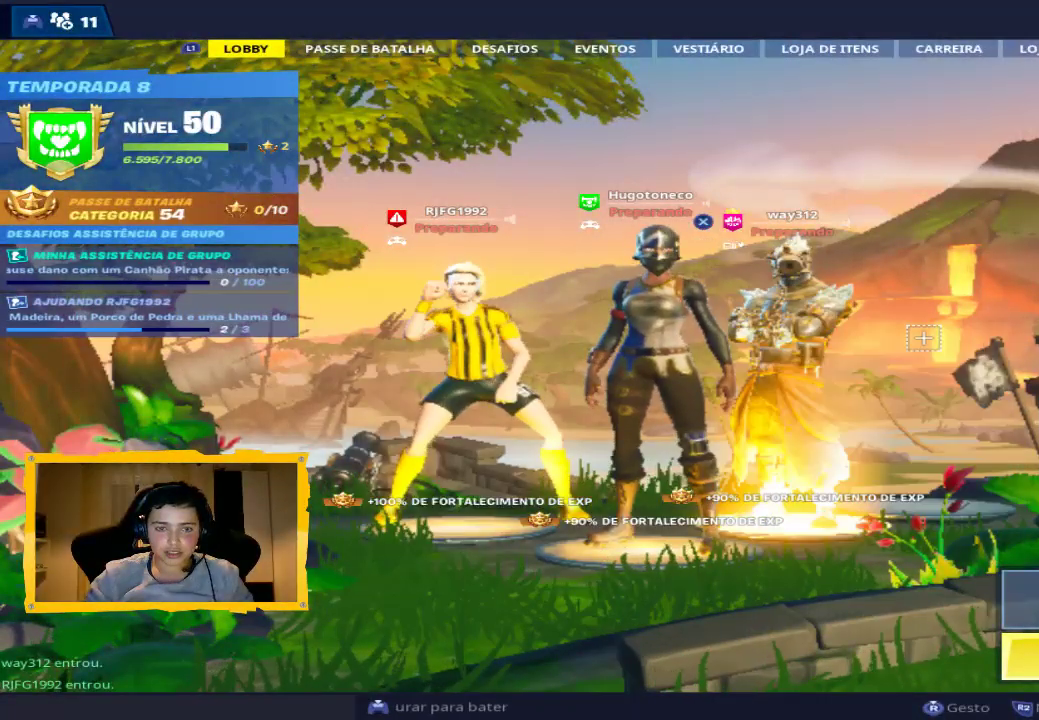
{"buttons": [], "left_stick": "left", "right_stick": "center", "events": []}
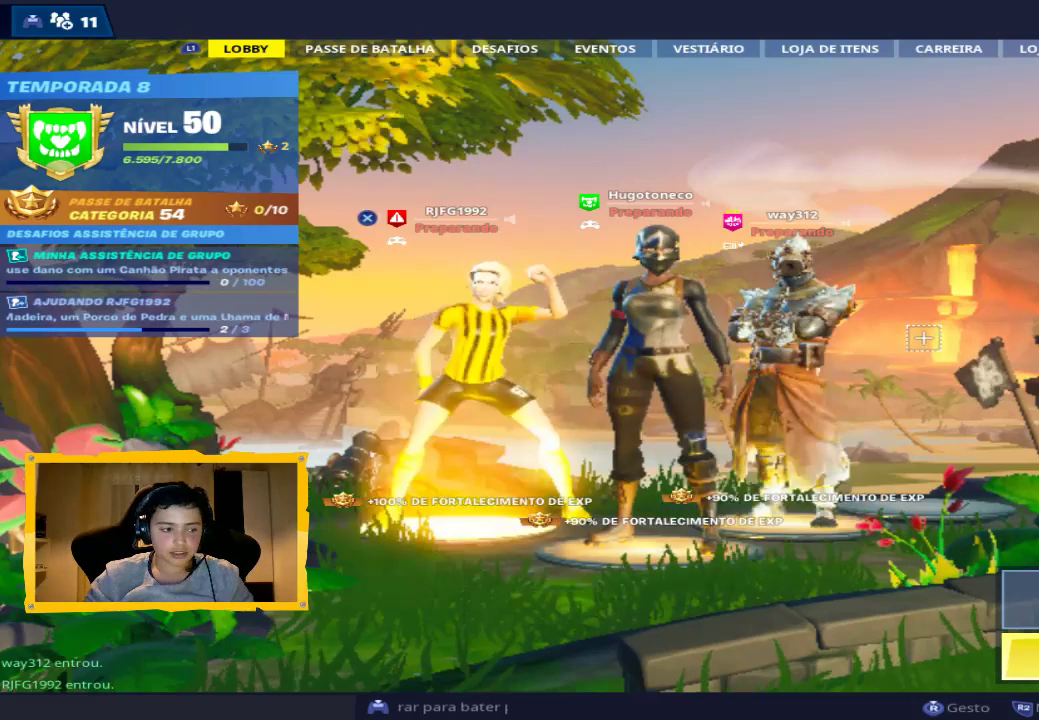
{"buttons": [], "left_stick": "right", "right_stick": "center", "events": [[67, "left_stick", "center"], [200, "left_stick", "right"]]}
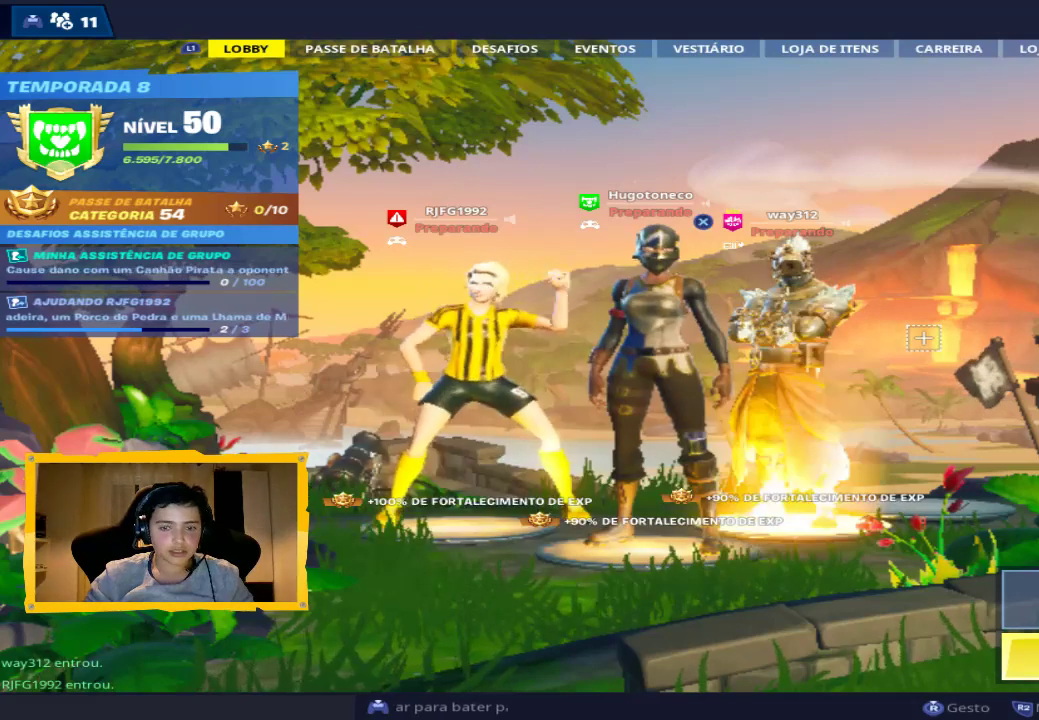
{"buttons": [], "left_stick": "left", "right_stick": "center", "events": [[167, "left_stick", "center"], [233, "left_stick", "left"]]}
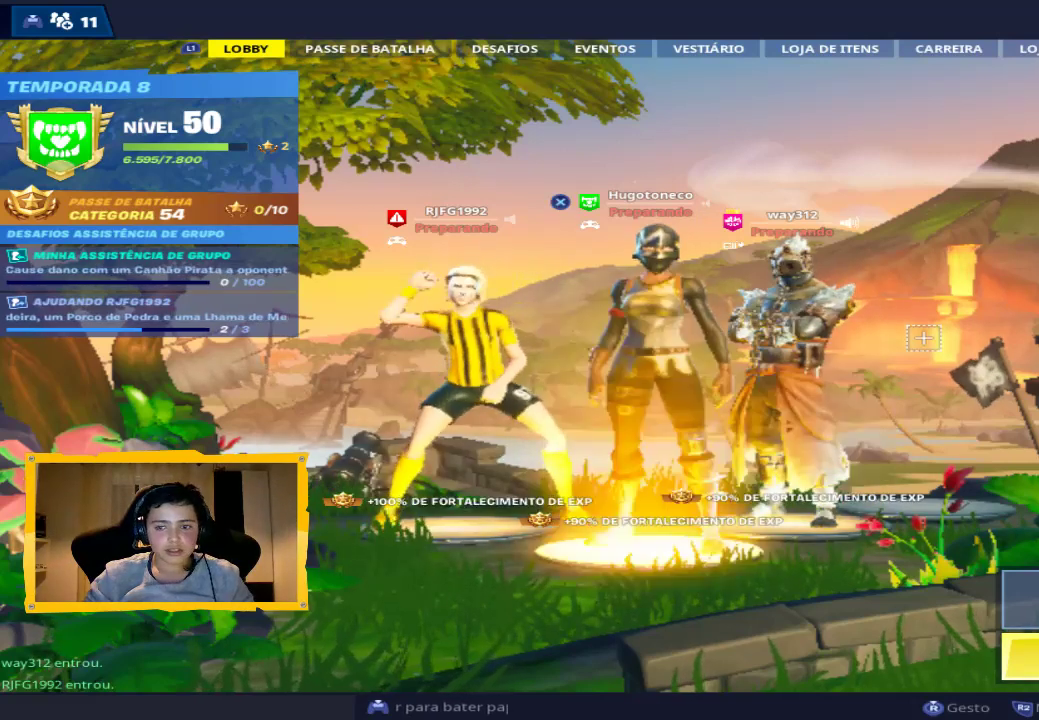
{"buttons": [], "left_stick": "center", "right_stick": "center", "events": [[100, "left_stick", "center"], [167, "left_stick", "right"], [467, "left_stick", "center"]]}
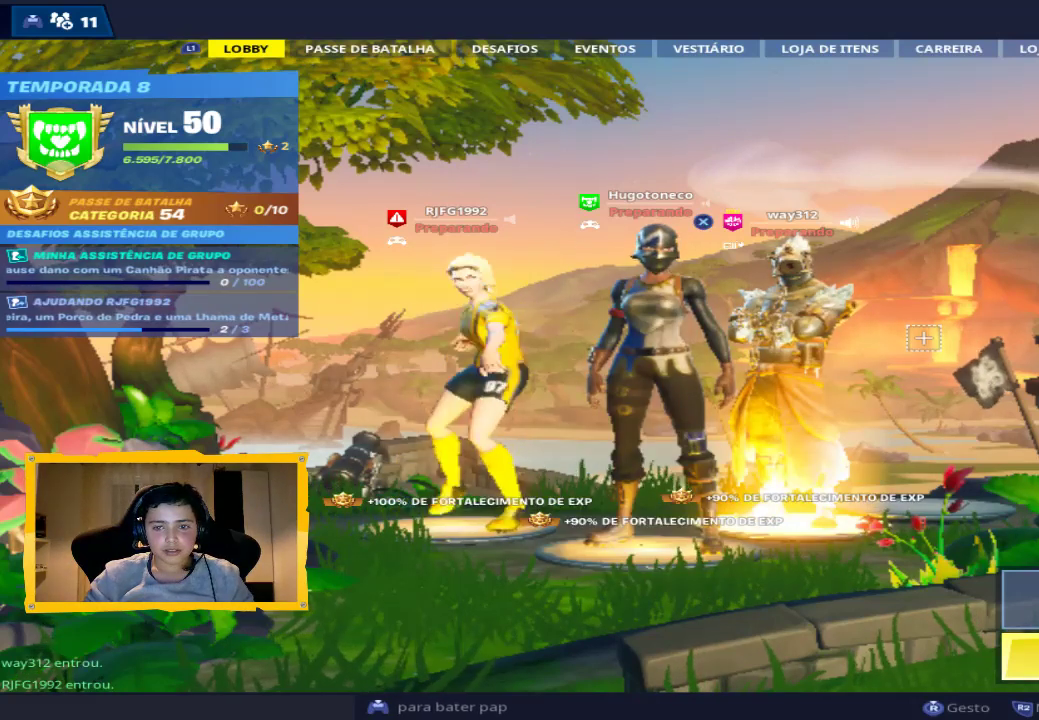
{"buttons": [], "left_stick": "center", "right_stick": "center", "events": [[233, "SQUARE", "down"], [400, "SQUARE", "up"]]}
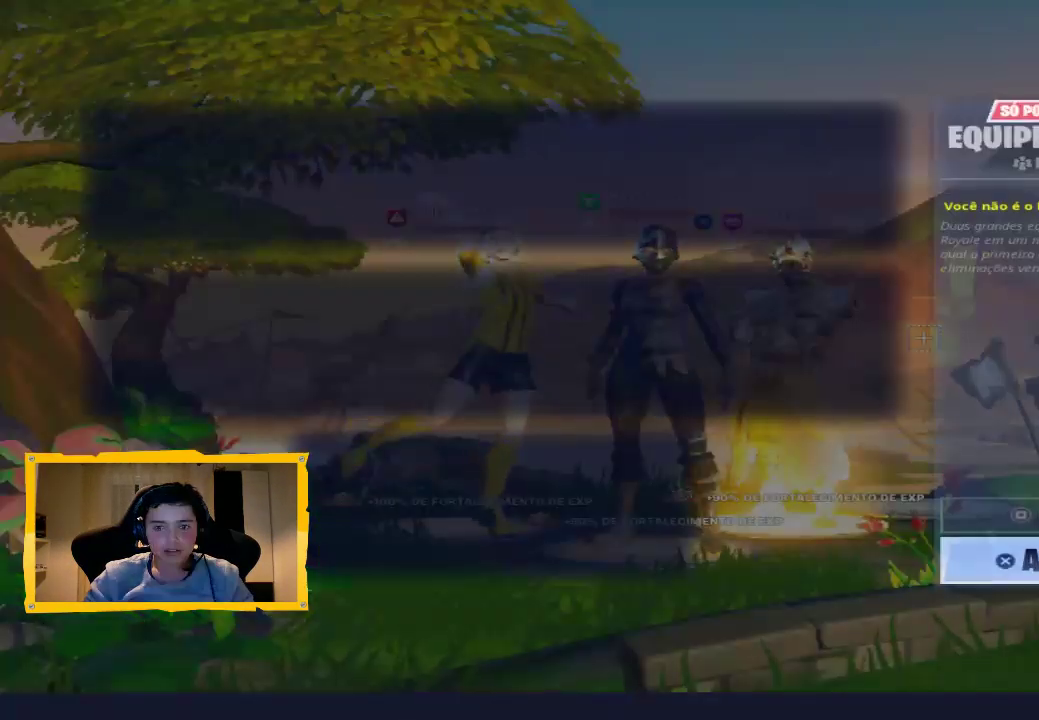
{"buttons": [], "left_stick": "right", "right_stick": "center", "events": [[467, "left_stick", "right"]]}
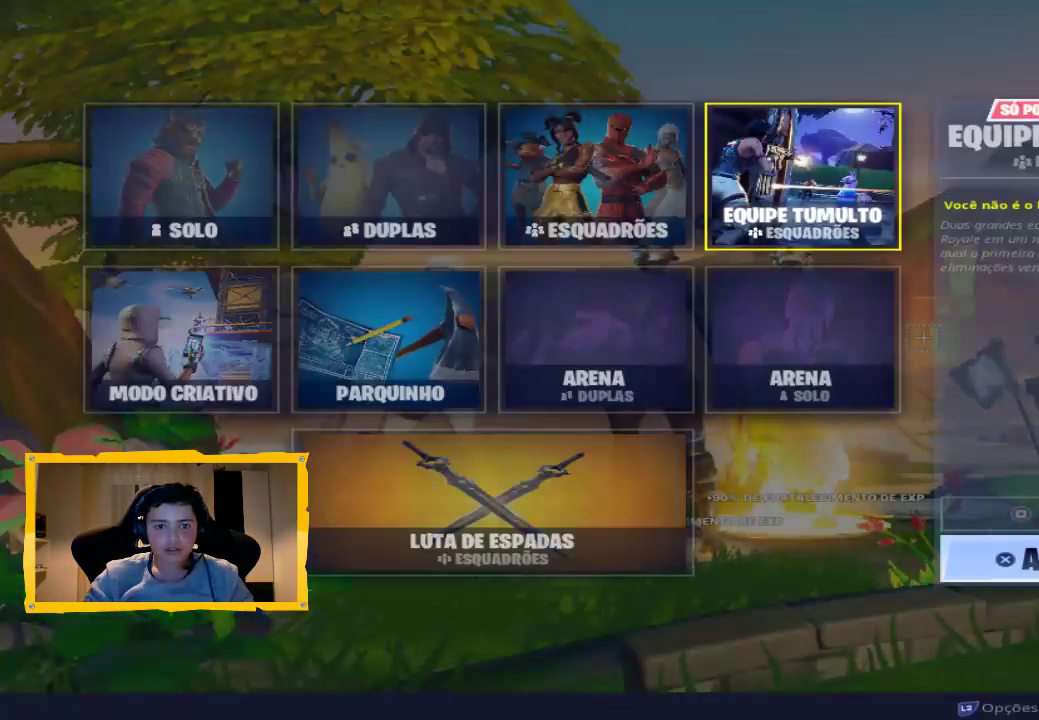
{"buttons": [], "left_stick": "up", "right_stick": "center", "events": [[200, "left_stick", "up"]]}
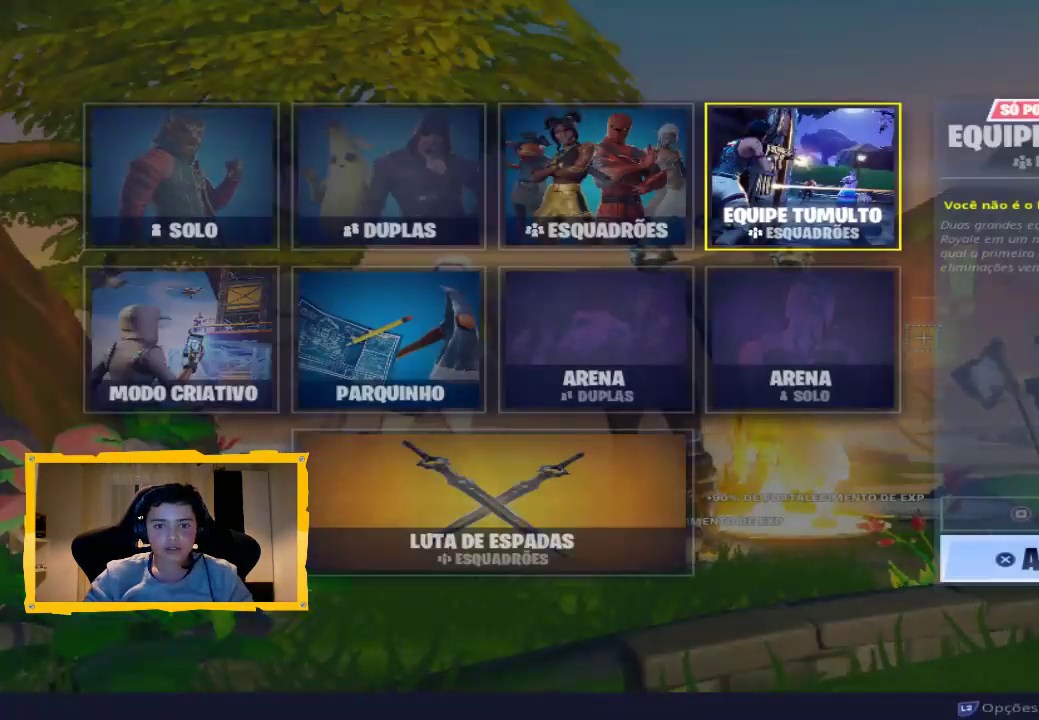
{"buttons": [], "left_stick": "down", "right_stick": "center", "events": [[67, "left_stick", "up-right"], [300, "left_stick", "right"], [500, "left_stick", "down"]]}